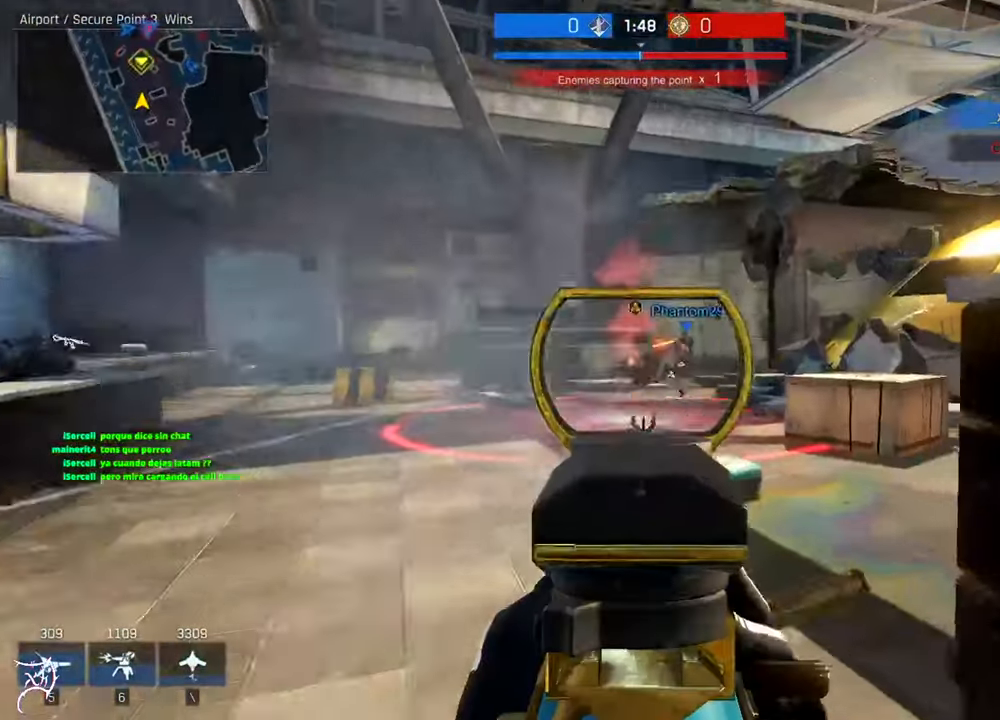
Gameplay with keyboard and mouse; each line is a JSON object with the keys and mouse buttons held at the frame after it. "events" lists presses ("down") and releases ("up") of "a", "ctrl", "d", "e", "f", "q", "r", "s", "shift", "space", "tab", "w", "mouse_left", "mouse_wheel", "mouse_right", "mouse_mb4" and "mouse_mb5" between this image and that frame as [ms after this image, input, new state], when the widget could be followed in between. "mouse_left", "mouse_wheel", "mouse_right", "mouse_mb4", "mouse_mb5" = the "left", "wheel", "right", "mb4", "mb5" buttons of the "mouse" list. No other keys are recorded. "wheel" means that the mouse wheel is clicked or scrolled. Not read: mouse_move.
{"keys": ["w"], "mouse": ["left", "right"], "events": []}
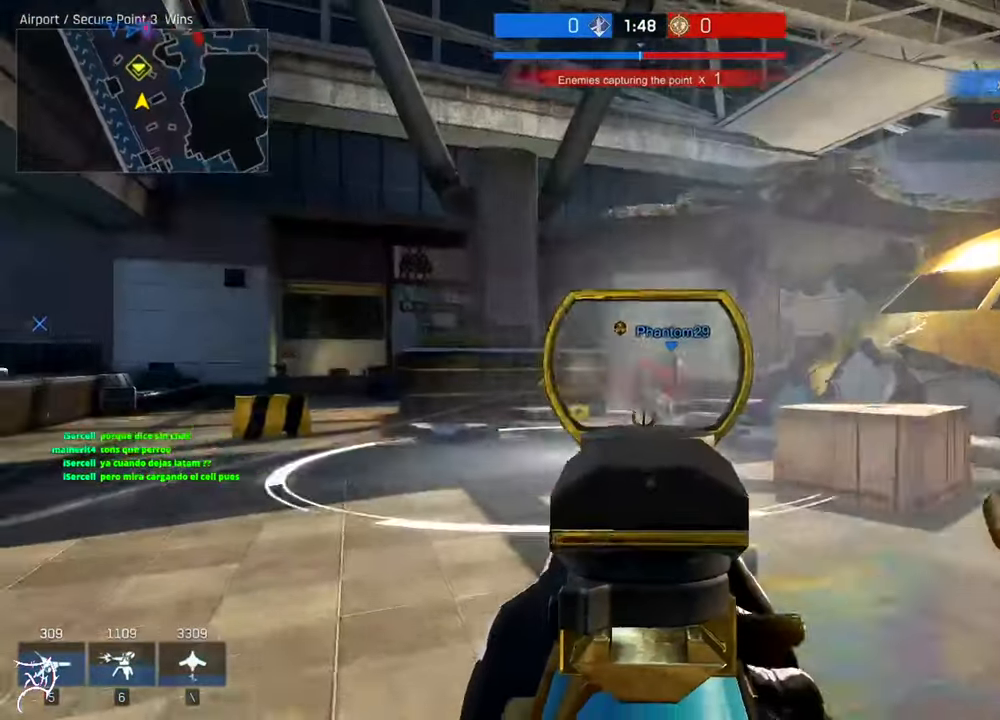
{"keys": ["a", "ctrl", "w"], "mouse": [], "events": [[17, "mouse_left", "up"], [50, "mouse_right", "up"], [83, "ctrl", "down"], [150, "a", "down"]]}
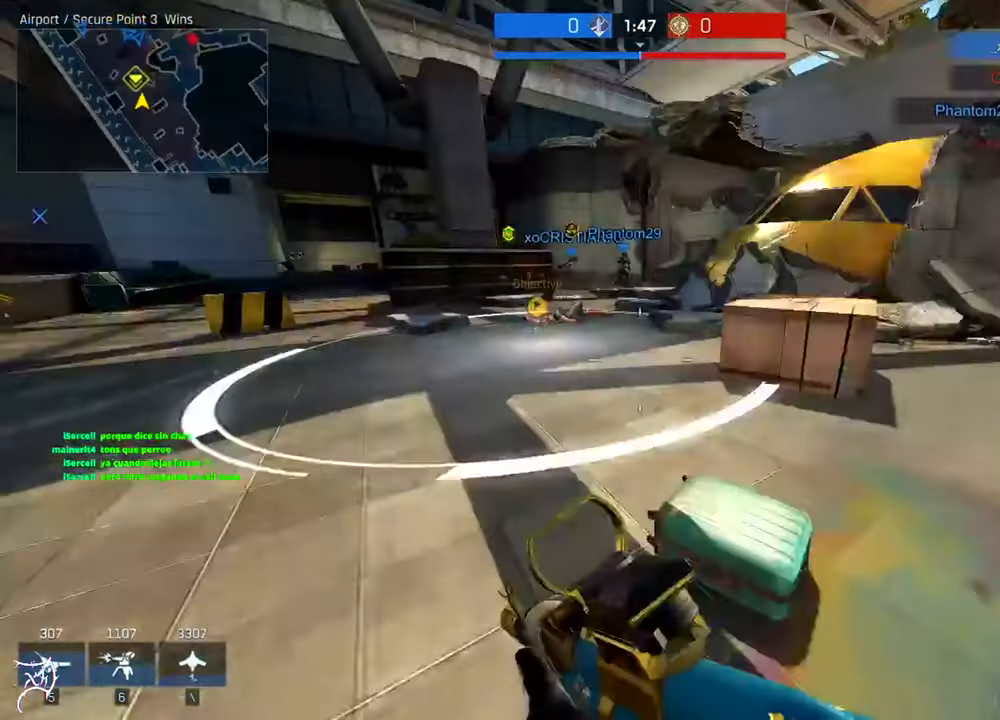
{"keys": ["a", "ctrl", "w"], "mouse": [], "events": [[83, "a", "up"], [450, "a", "down"]]}
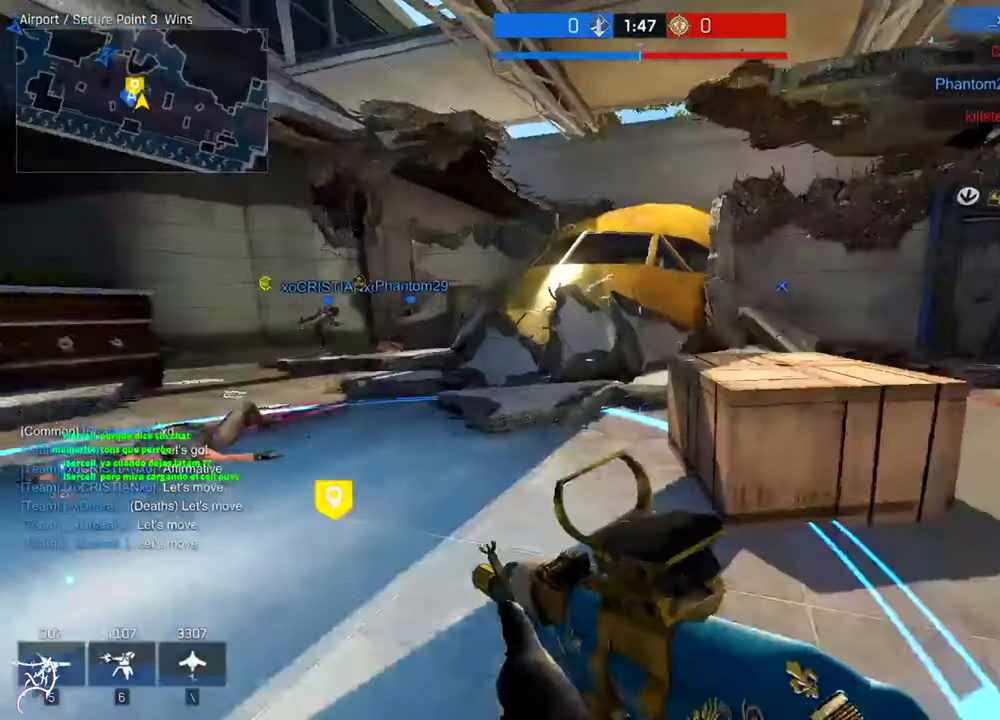
{"keys": ["shift"], "mouse": [], "events": [[17, "a", "up"], [350, "ctrl", "up"], [450, "shift", "down"], [450, "w", "up"]]}
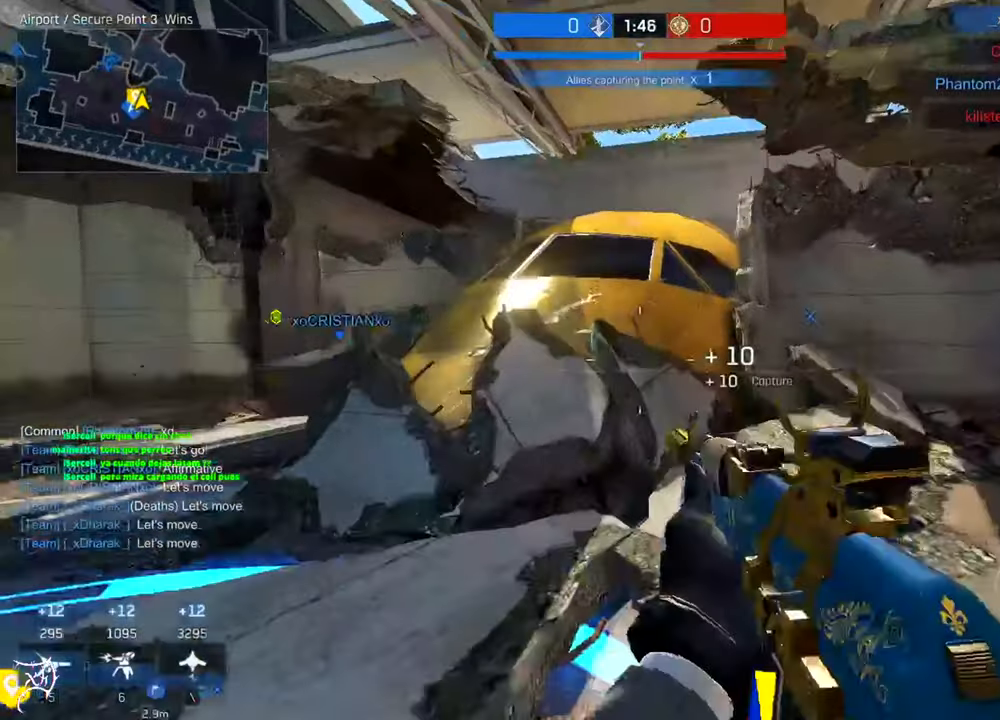
{"keys": ["s", "shift"], "mouse": ["right"], "events": [[284, "mouse_right", "down"], [484, "s", "down"]]}
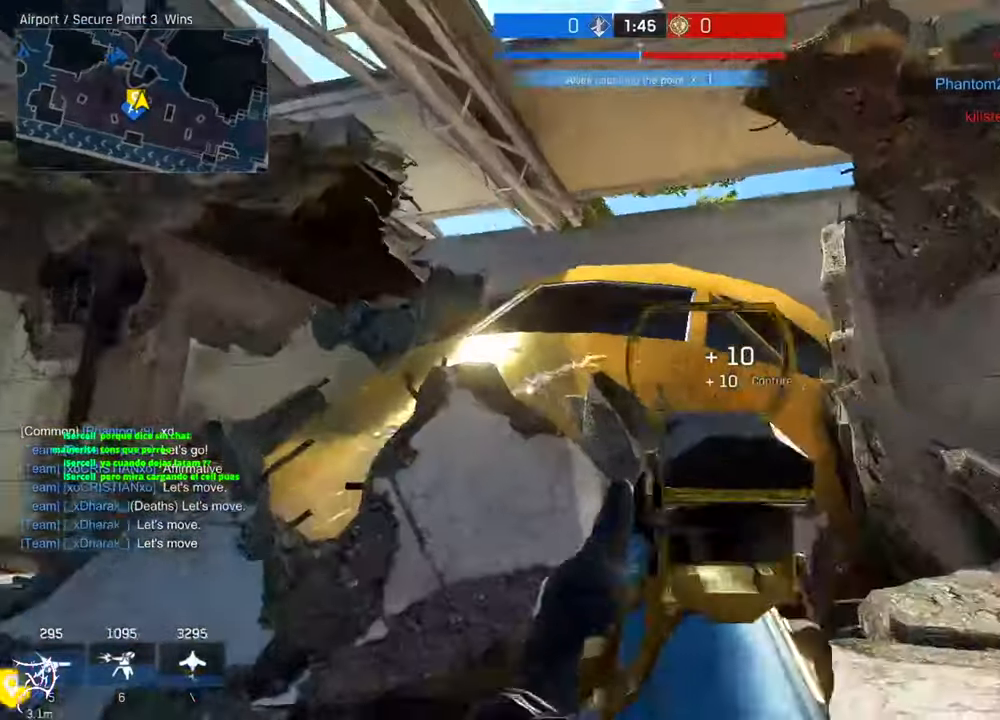
{"keys": ["s"], "mouse": ["left", "right"], "events": [[150, "d", "down"], [317, "shift", "up"], [450, "d", "up"], [450, "mouse_left", "down"]]}
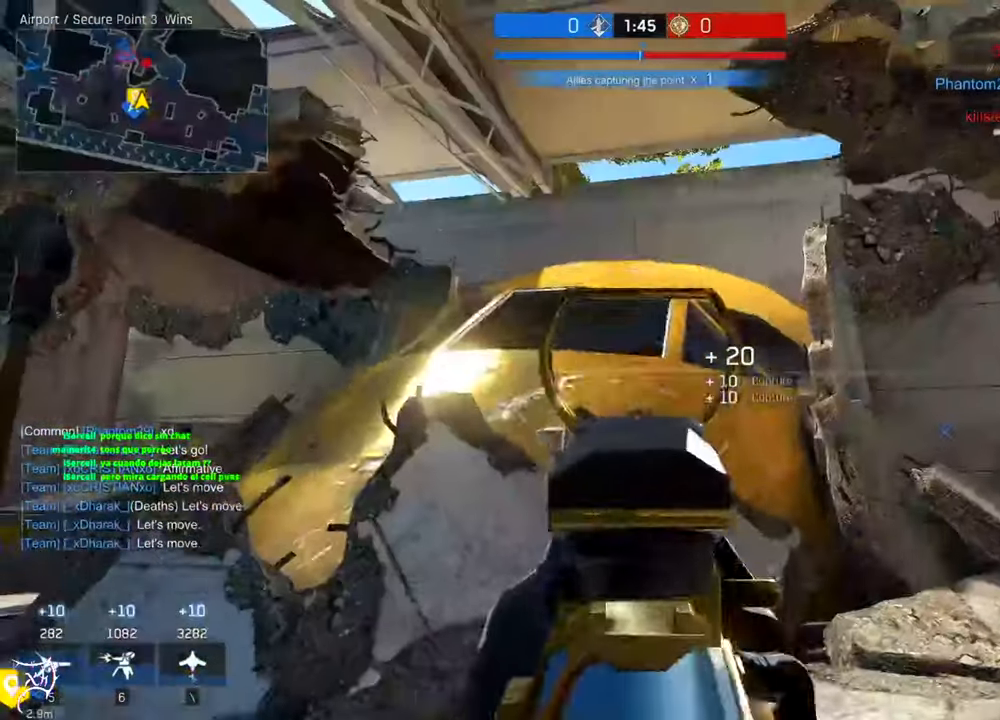
{"keys": ["a"], "mouse": ["left", "right"], "events": [[150, "a", "down"], [217, "mouse_left", "up"], [217, "s", "up"], [317, "mouse_left", "down"]]}
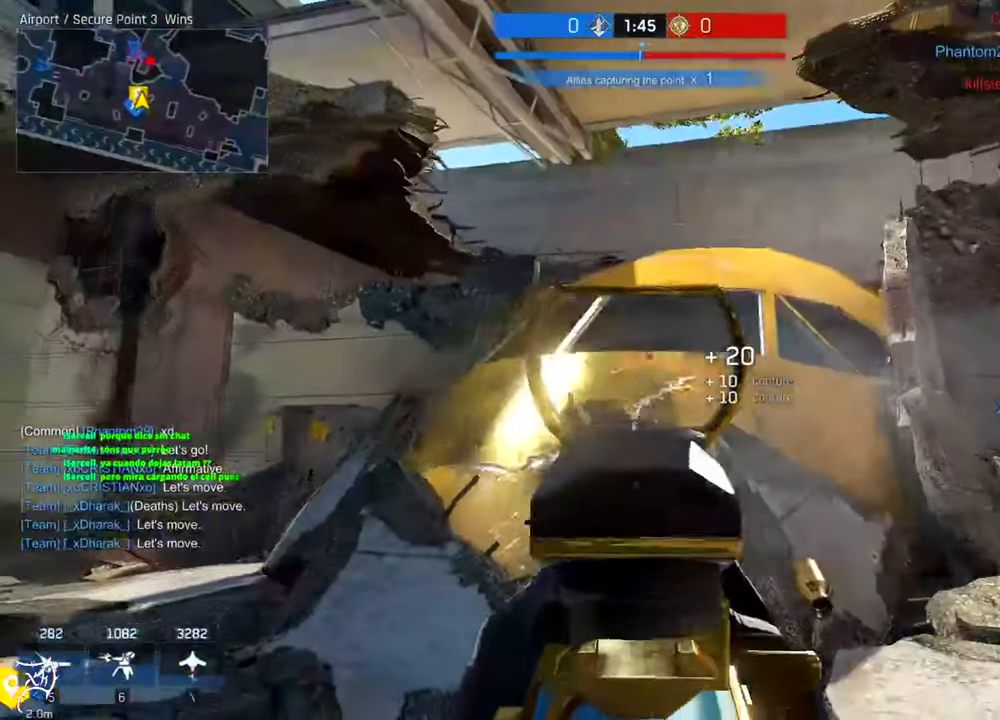
{"keys": ["d"], "mouse": ["right"], "events": [[50, "mouse_left", "up"], [184, "w", "down"], [250, "d", "down"], [284, "a", "up"], [417, "w", "up"]]}
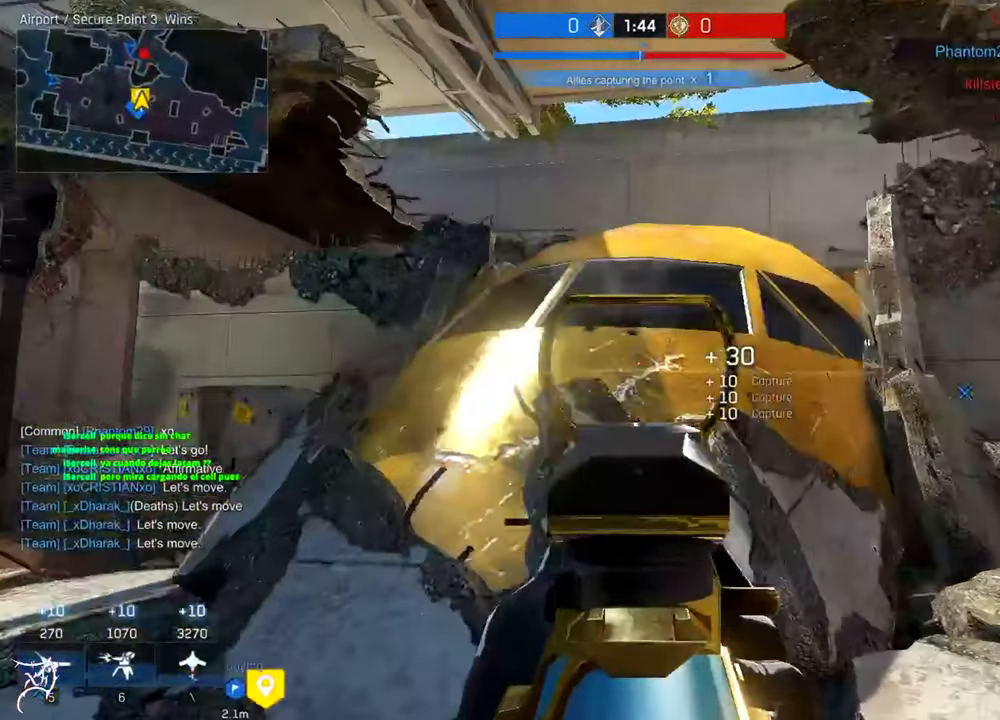
{"keys": ["d", "w"], "mouse": [], "events": [[84, "mouse_right", "up"], [117, "d", "up"], [350, "d", "down"], [450, "w", "down"]]}
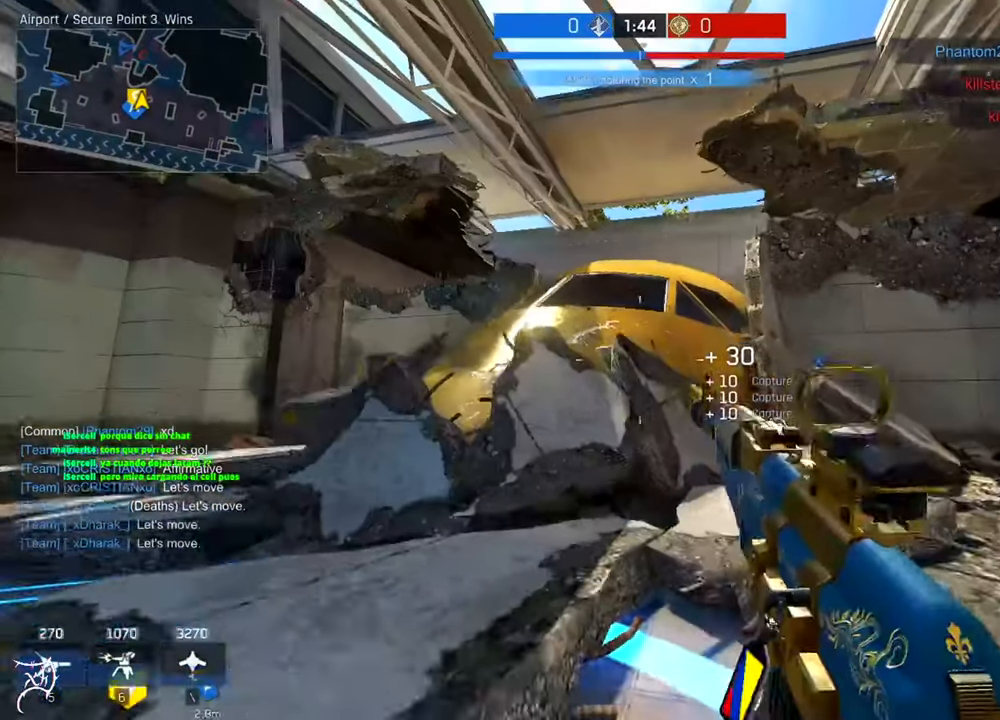
{"keys": [], "mouse": [], "events": [[84, "w", "up"], [150, "d", "up"]]}
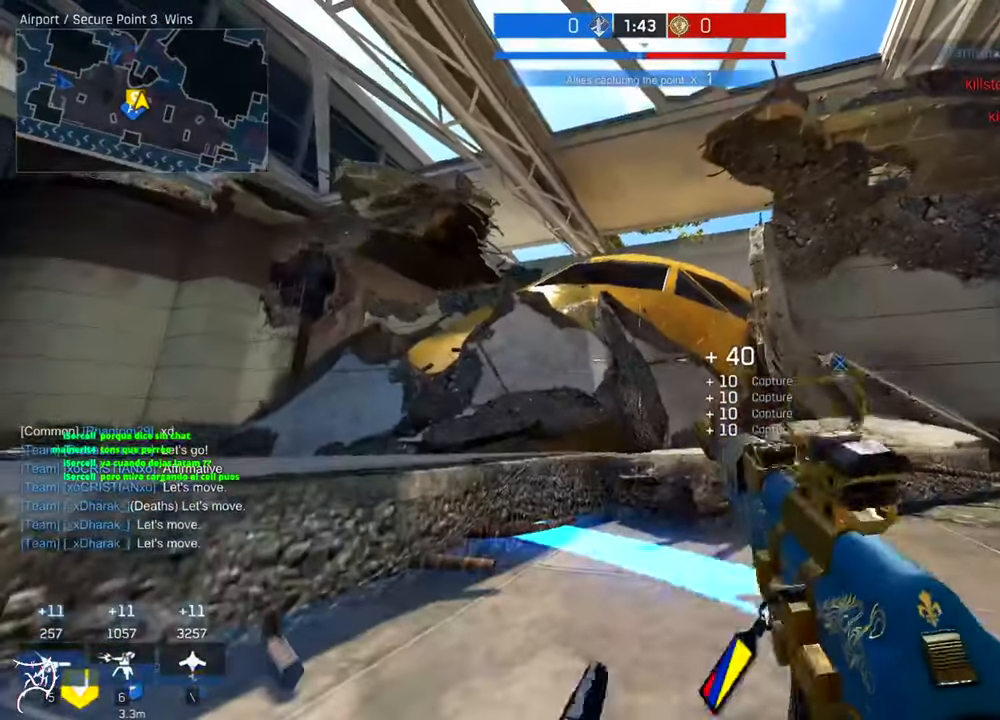
{"keys": ["s"], "mouse": [], "events": [[150, "s", "down"]]}
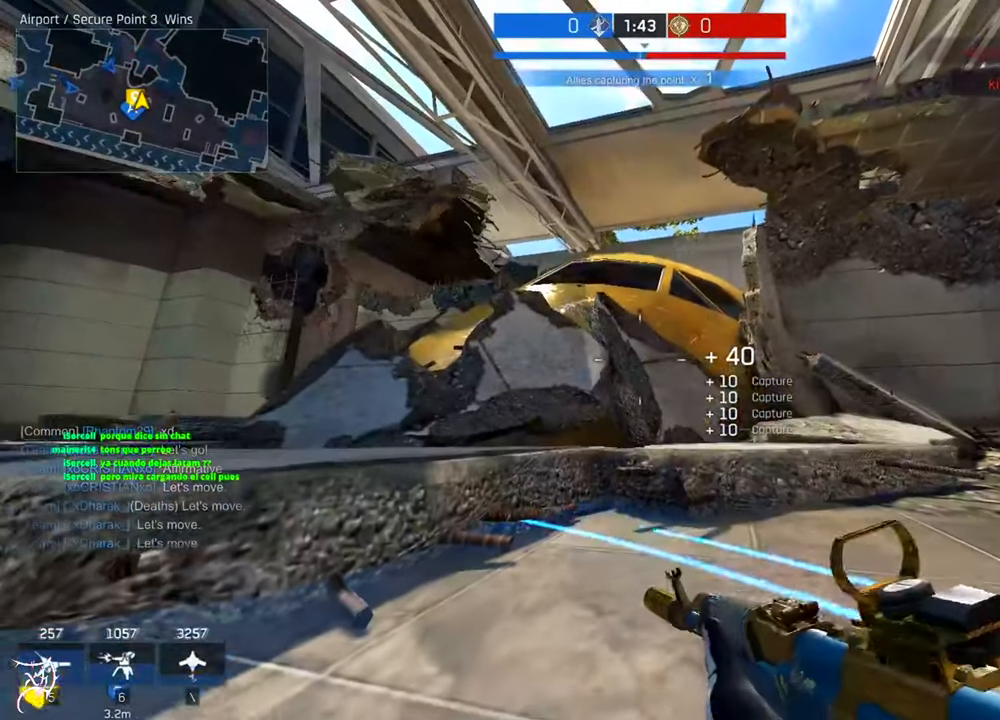
{"keys": [], "mouse": [], "events": [[17, "r", "down"], [150, "r", "up"], [217, "s", "up"]]}
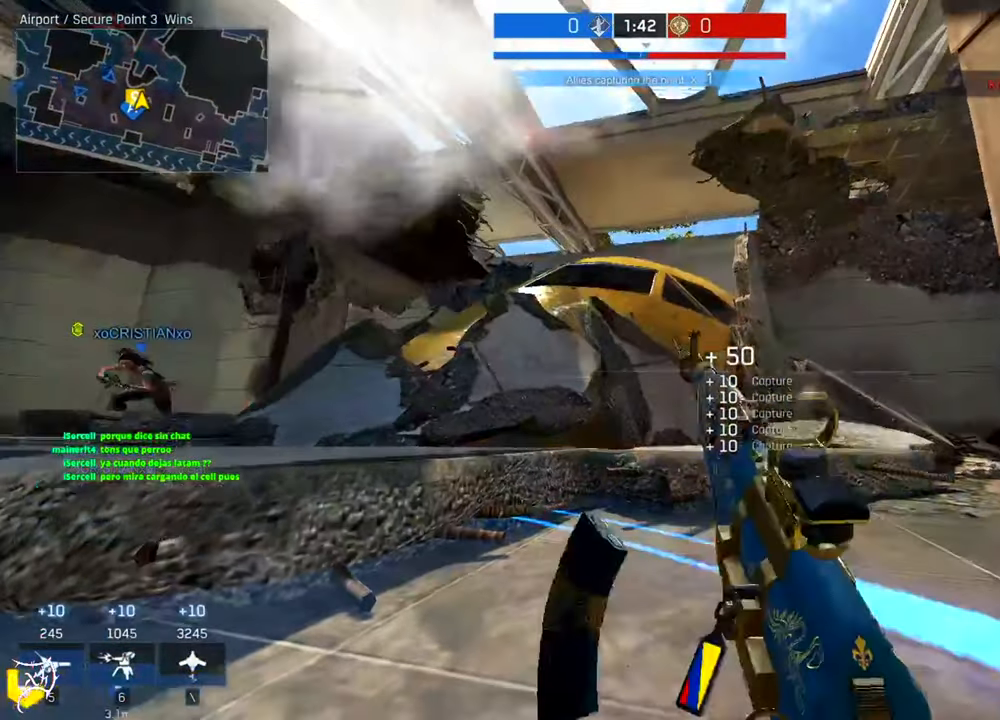
{"keys": [], "mouse": [], "events": []}
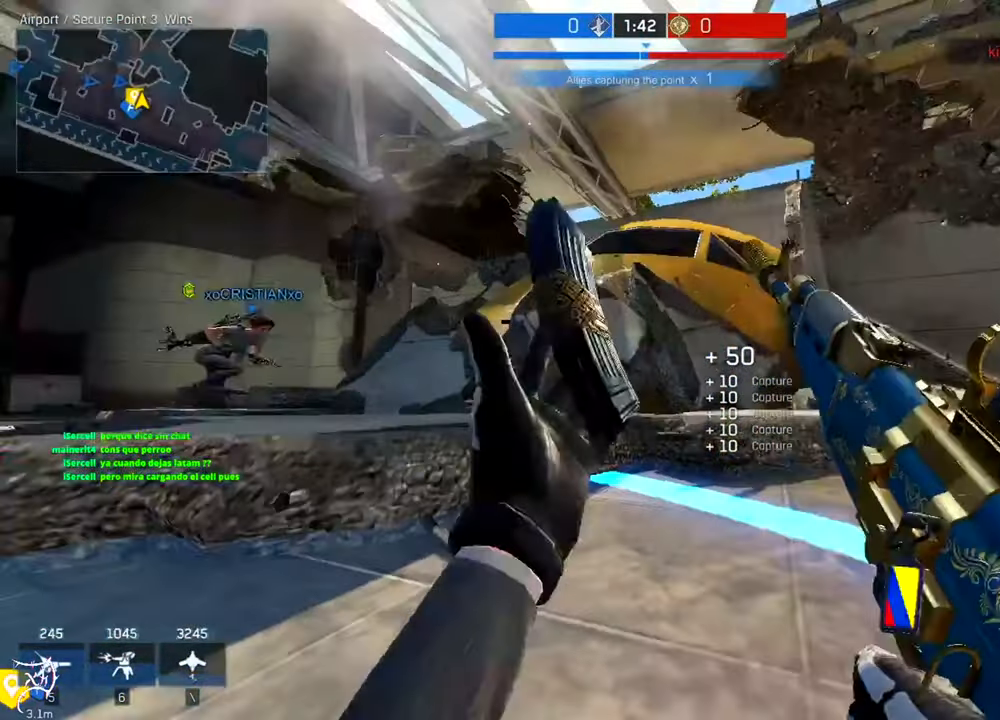
{"keys": ["a"], "mouse": [], "events": [[350, "a", "down"]]}
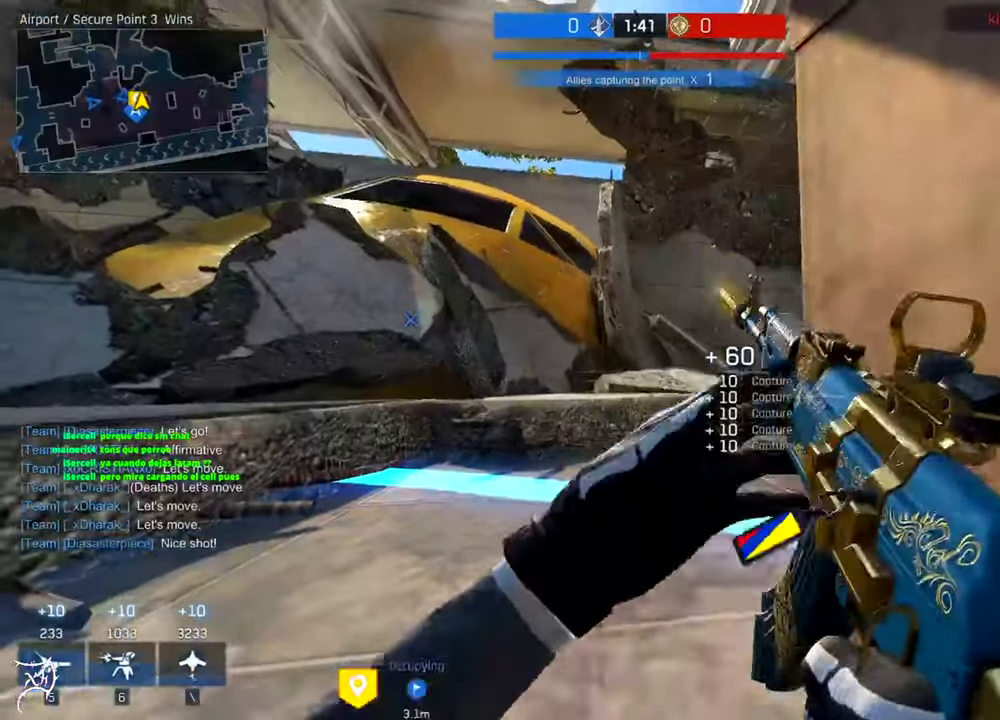
{"keys": ["a"], "mouse": [], "events": []}
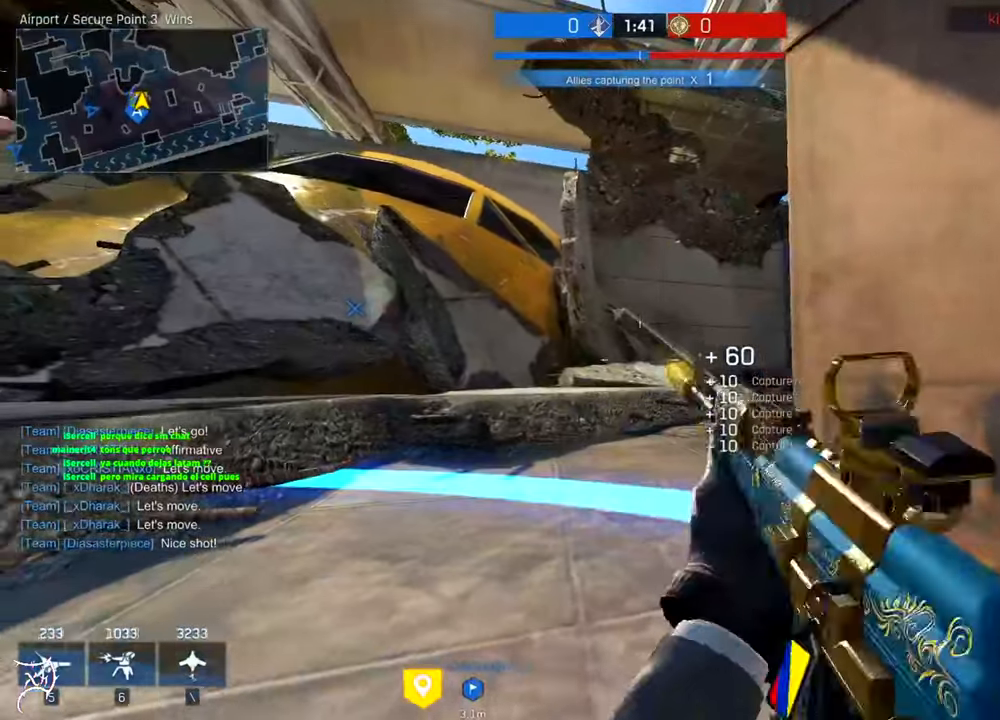
{"keys": [], "mouse": ["right"], "events": [[316, "a", "up"], [416, "mouse_right", "down"]]}
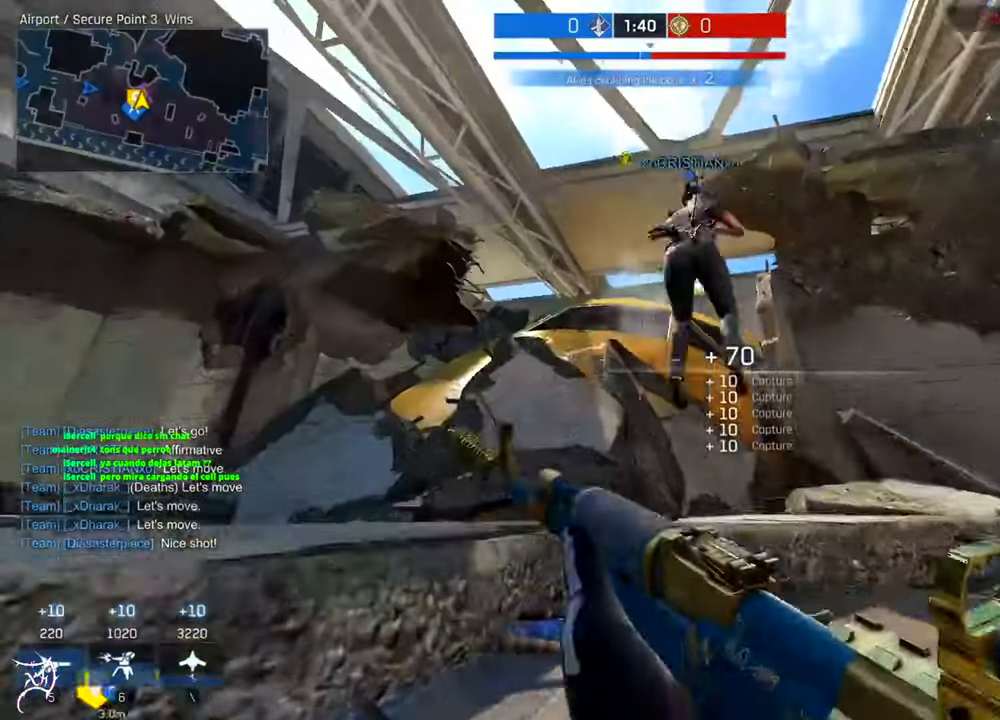
{"keys": [], "mouse": ["right"], "events": []}
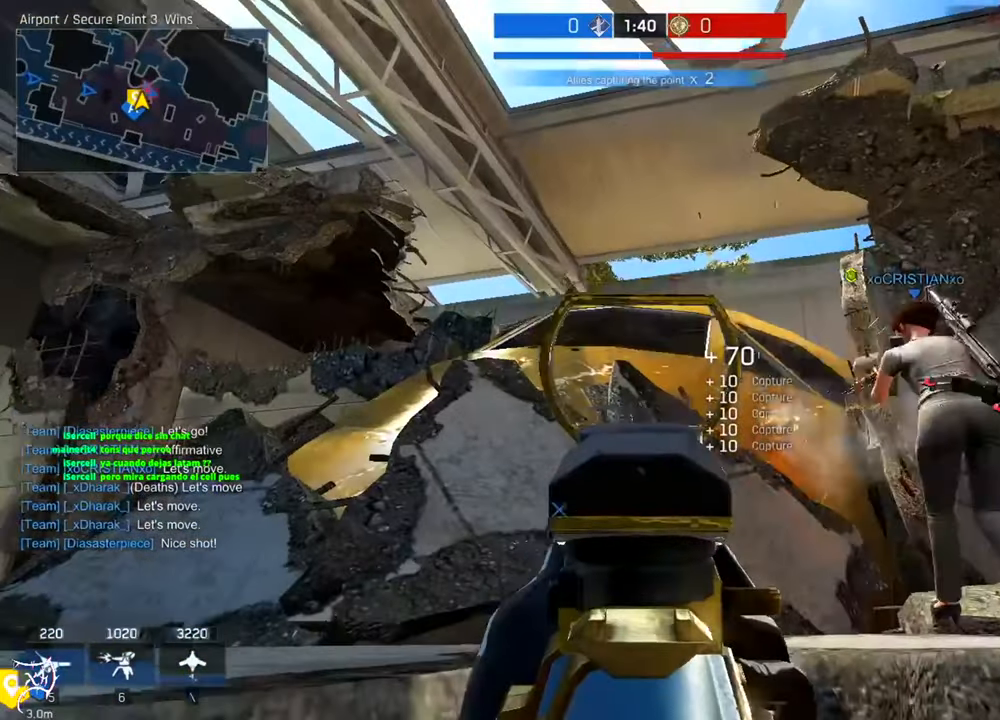
{"keys": [], "mouse": ["right"], "events": []}
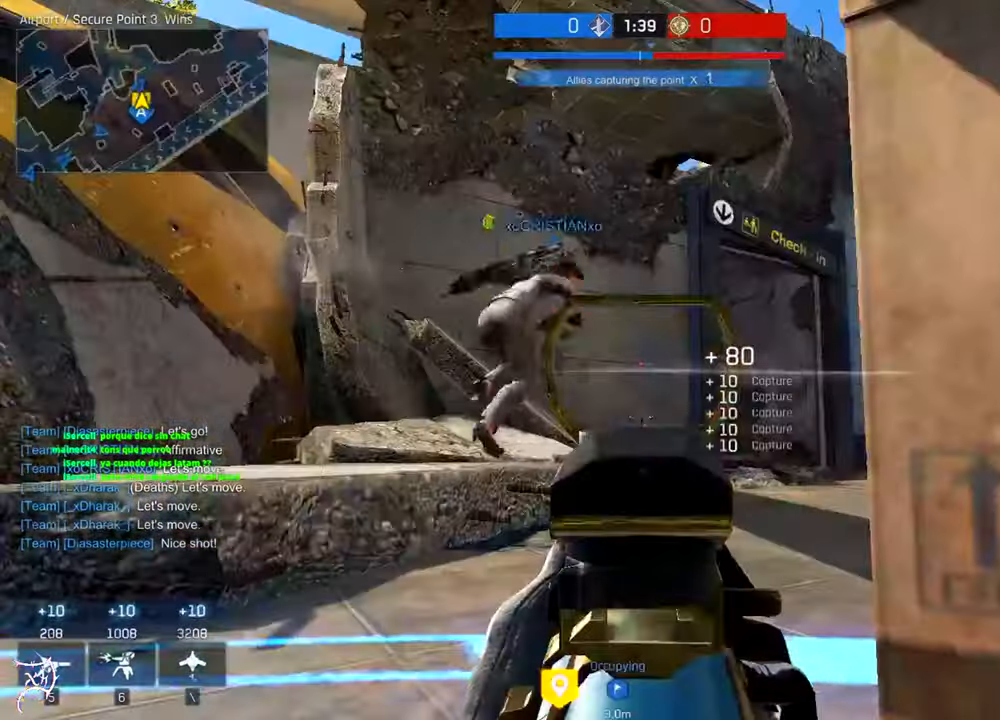
{"keys": [], "mouse": ["right"], "events": []}
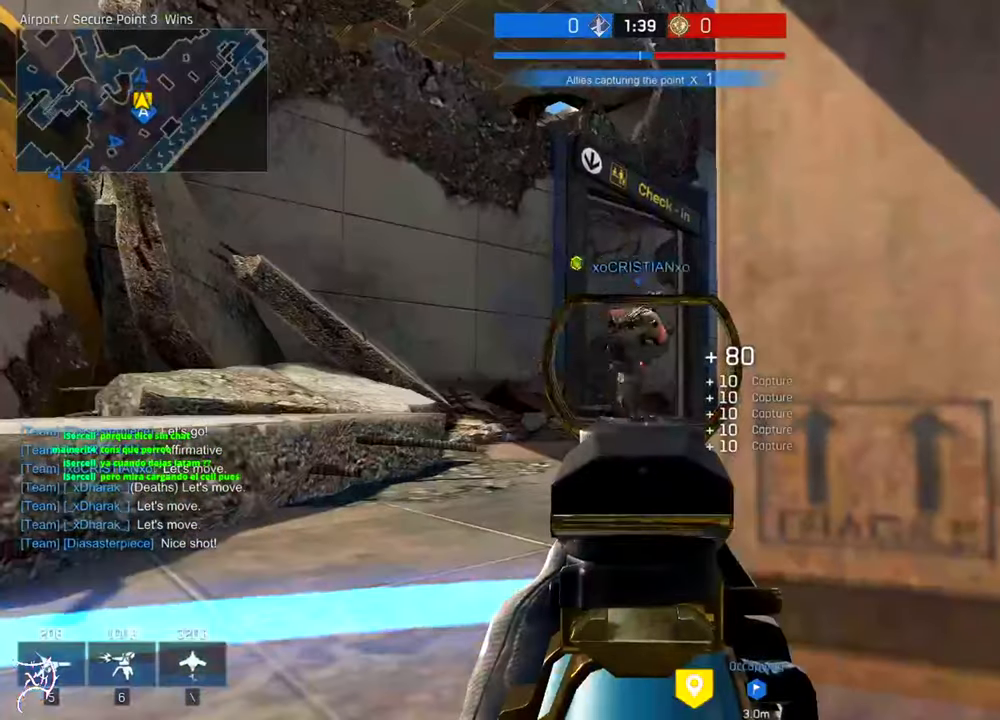
{"keys": [], "mouse": ["left", "right"], "events": [[216, "mouse_left", "down"]]}
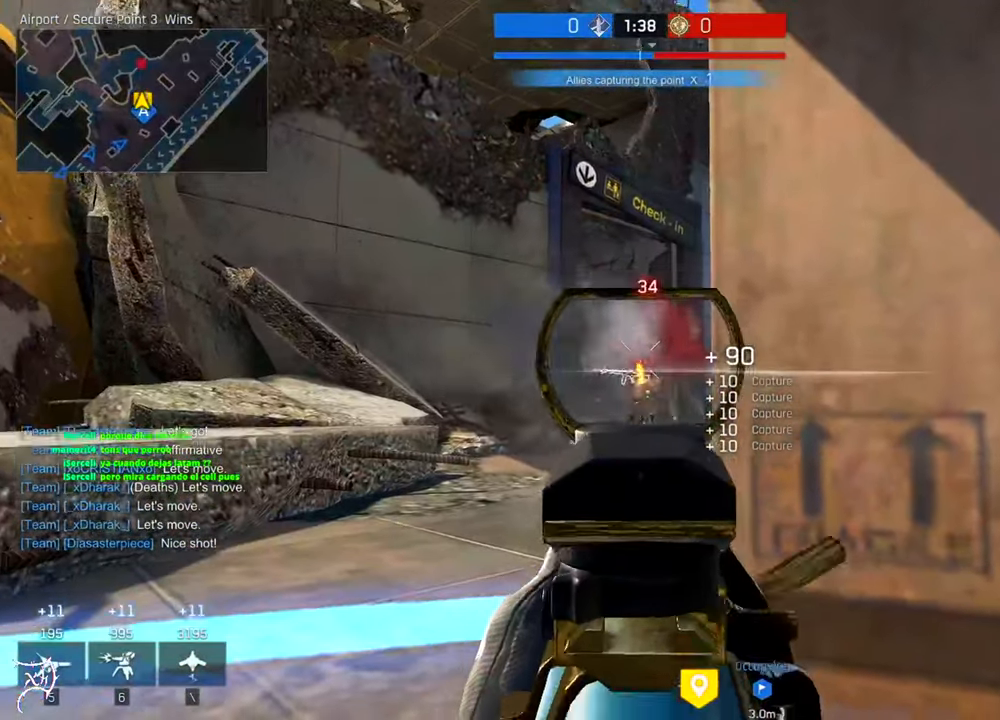
{"keys": [], "mouse": ["left", "right"], "events": []}
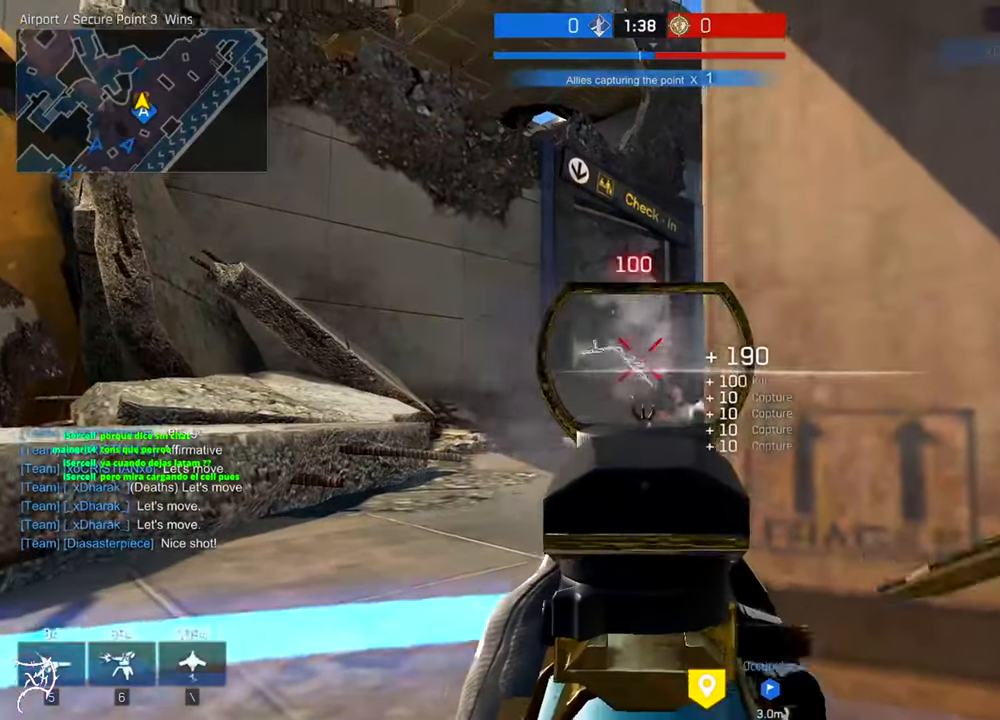
{"keys": [], "mouse": [], "events": [[50, "mouse_left", "up"], [83, "mouse_right", "up"]]}
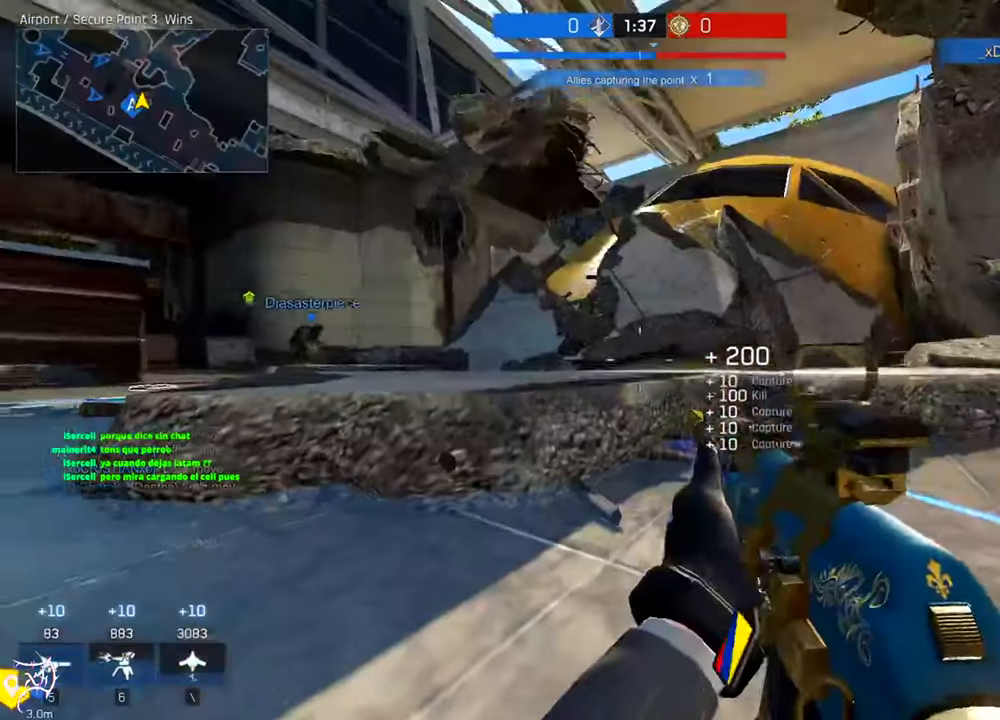
{"keys": [], "mouse": [], "events": [[383, "space", "down"], [483, "space", "up"]]}
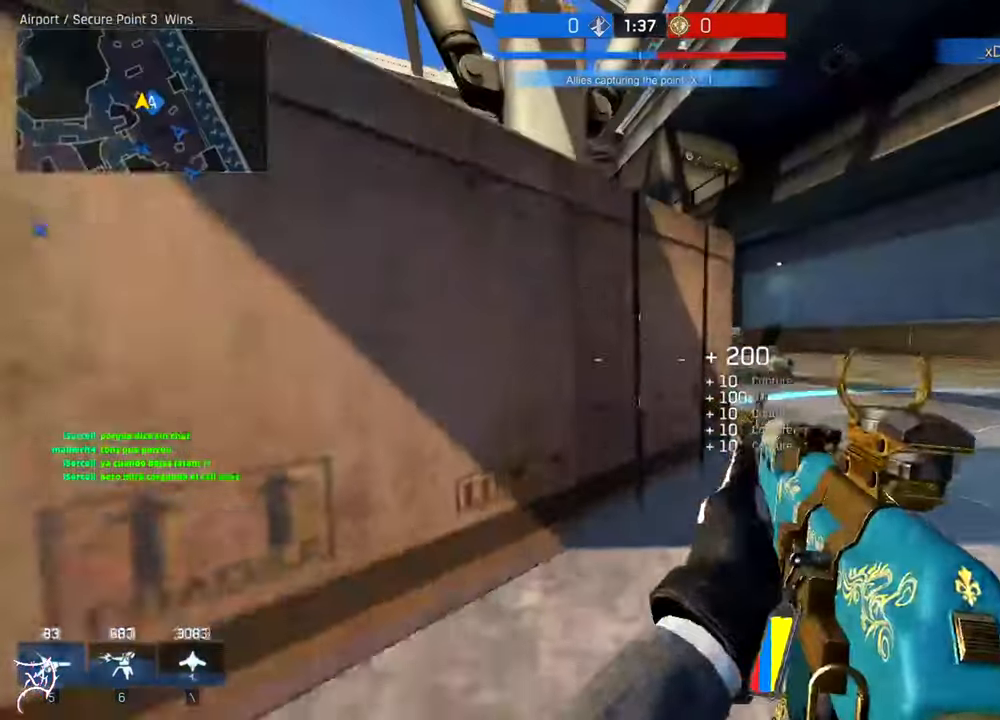
{"keys": ["d"], "mouse": [], "events": [[283, "d", "down"]]}
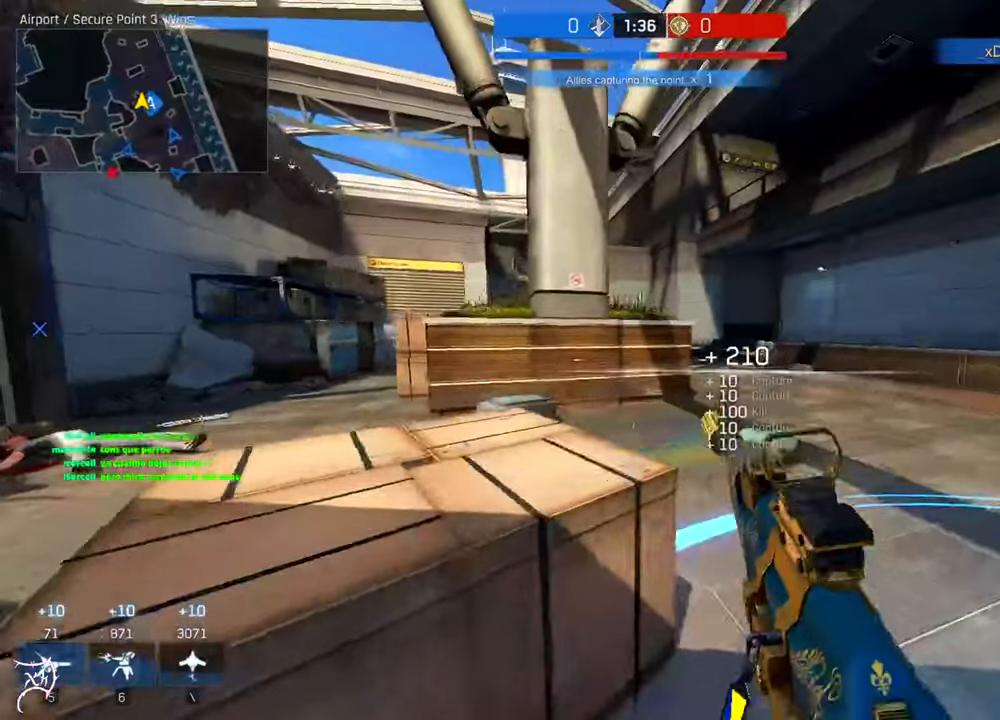
{"keys": ["d", "w"], "mouse": ["right"], "events": [[50, "w", "down"], [117, "ctrl", "down"], [483, "ctrl", "up"], [483, "mouse_right", "down"]]}
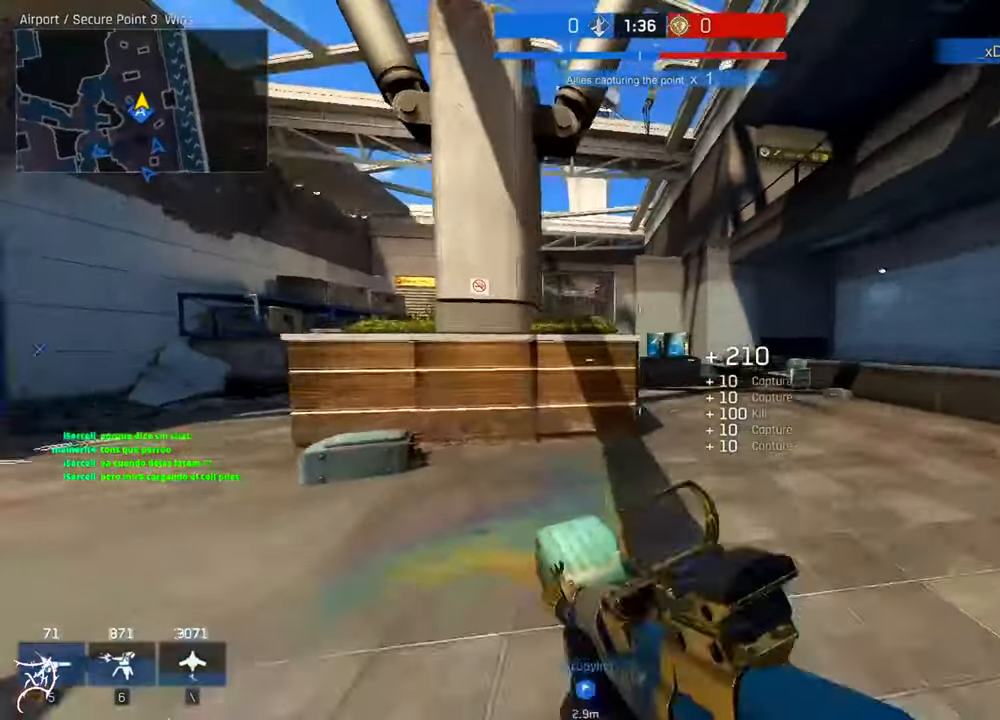
{"keys": ["d"], "mouse": ["right"], "events": [[17, "w", "up"]]}
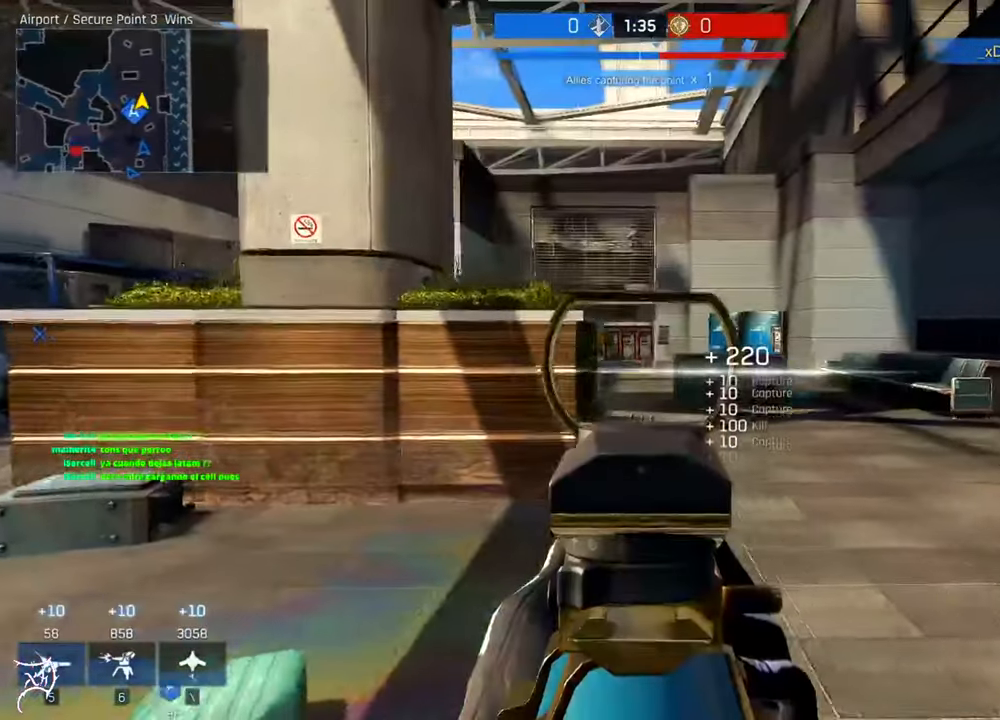
{"keys": ["a", "ctrl", "w"], "mouse": [], "events": [[50, "a", "down"], [83, "d", "up"], [117, "ctrl", "down"], [117, "mouse_right", "up"], [183, "w", "down"]]}
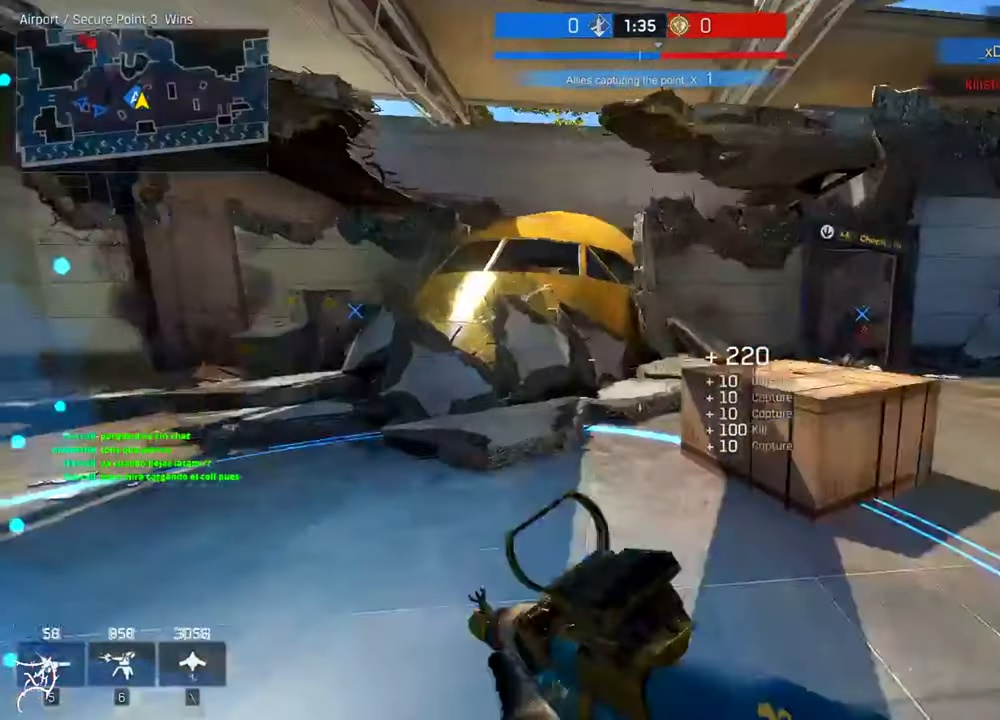
{"keys": ["a", "ctrl", "w"], "mouse": [], "events": []}
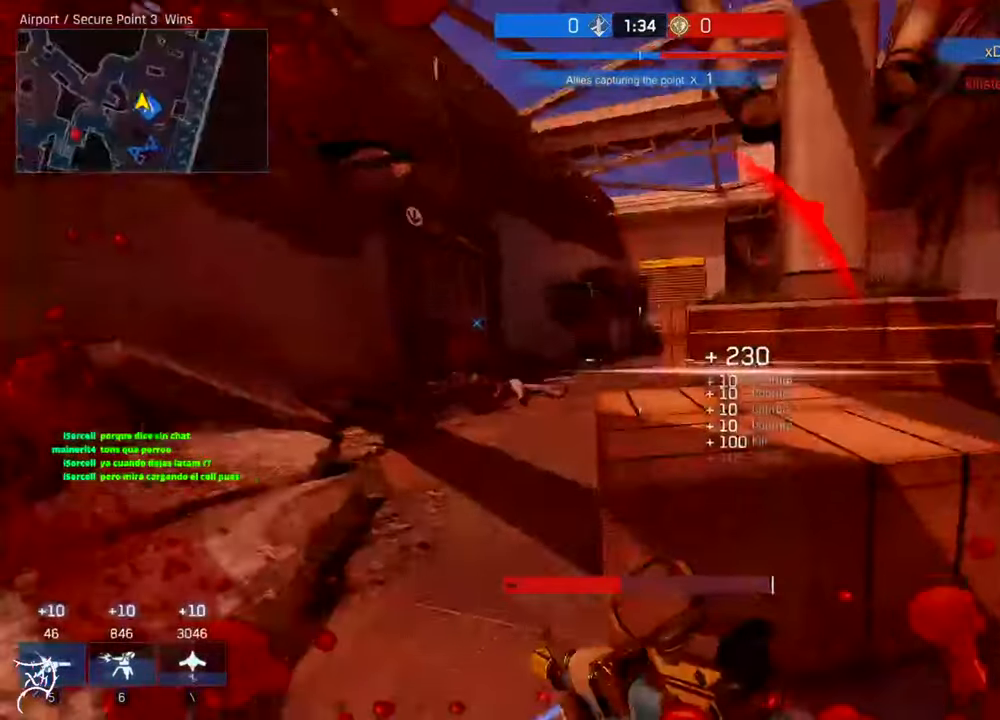
{"keys": ["a", "space", "w"], "mouse": ["right"], "events": [[383, "ctrl", "up"], [383, "mouse_right", "down"], [383, "space", "down"]]}